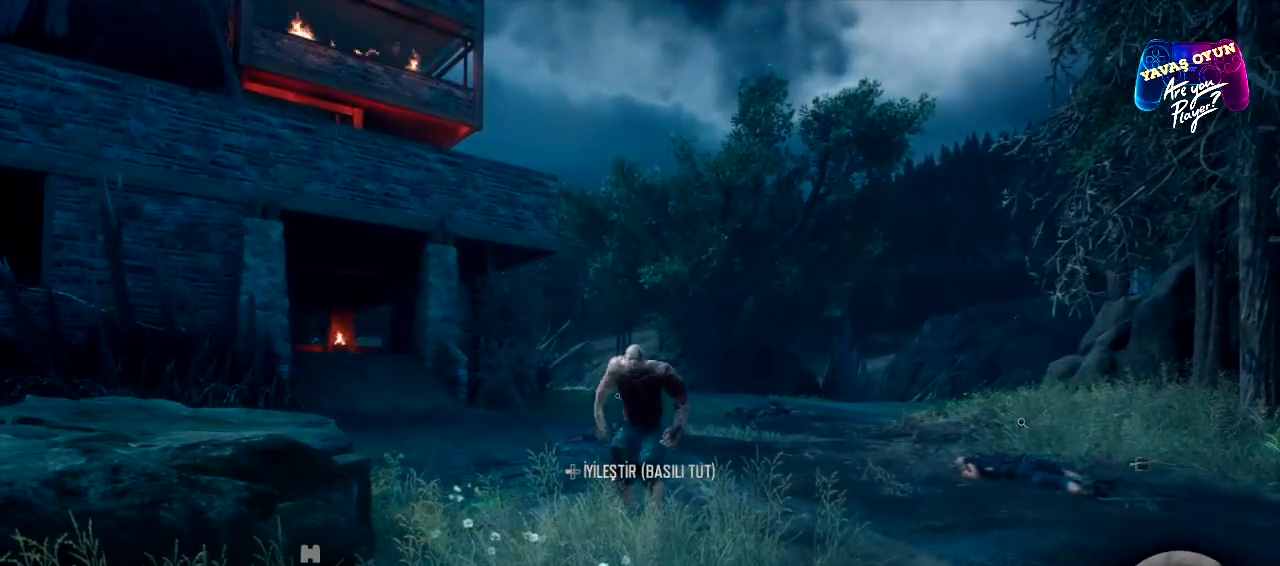
Gameplay with a controller (Xbox layout); each line is a JSON object with the inputs held at the frame after it. "events" lists button and stick changes between this image and that frame as [ms after this image, input, new state], when the widget could be followed in between.
{"buttons": ["DPAD_LEFT"], "left_stick": "center", "right_stick": "center", "events": []}
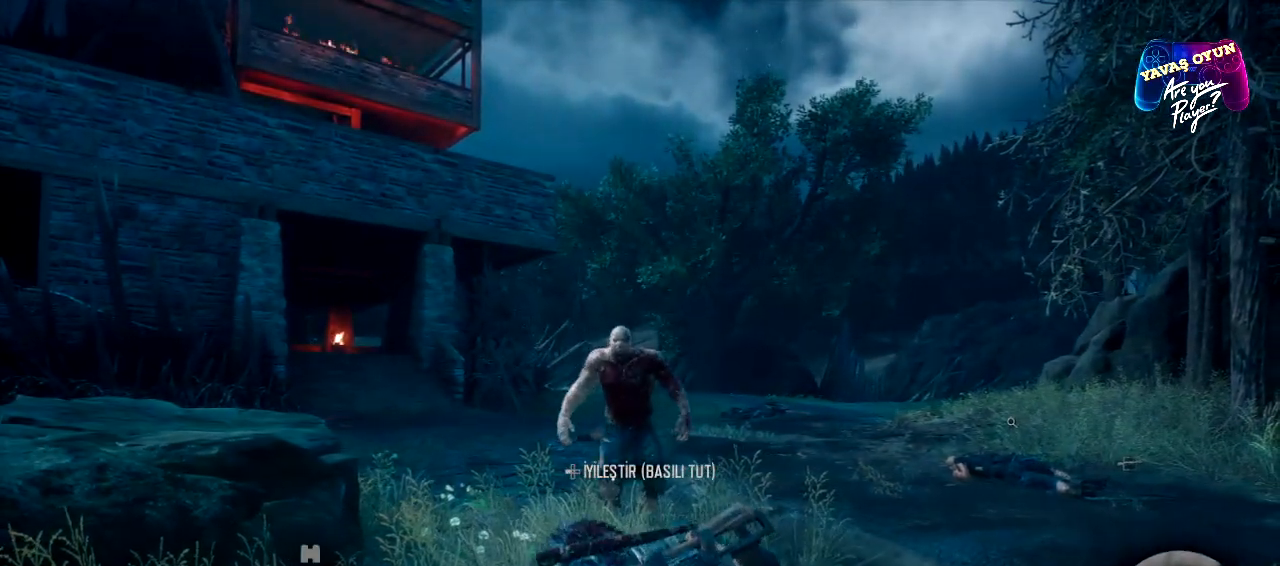
{"buttons": ["L2"], "left_stick": "center", "right_stick": "center", "events": [[250, "DPAD_LEFT", "up"], [350, "L2", "down"]]}
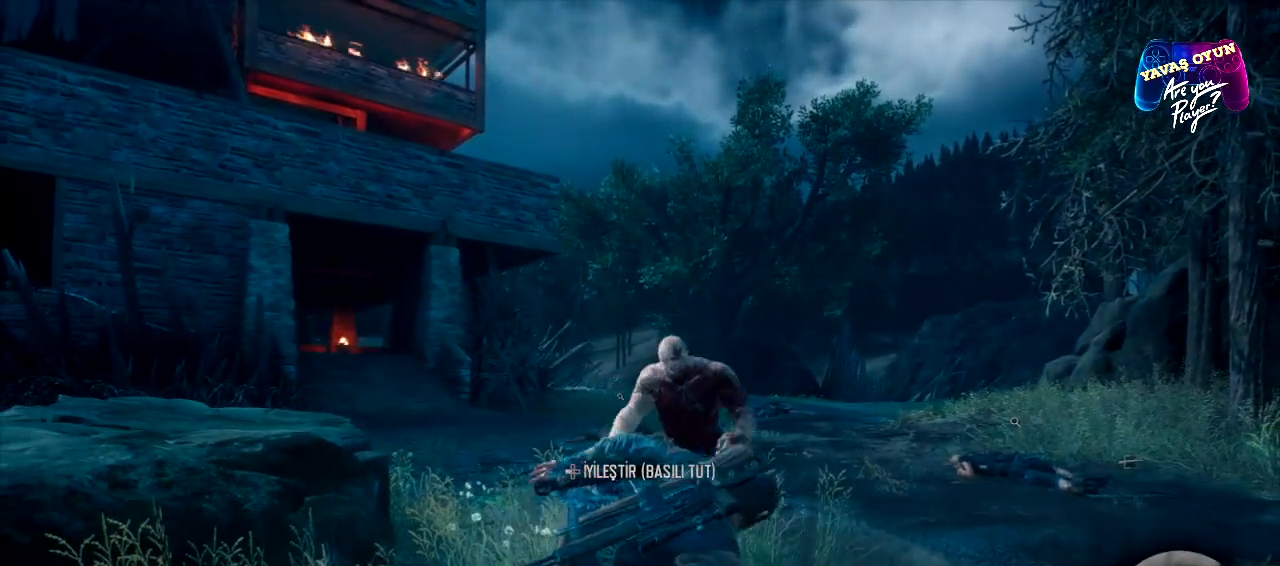
{"buttons": [], "left_stick": "up-right", "right_stick": "center", "events": [[133, "L2", "up"], [300, "left_stick", "right"], [500, "left_stick", "up-right"]]}
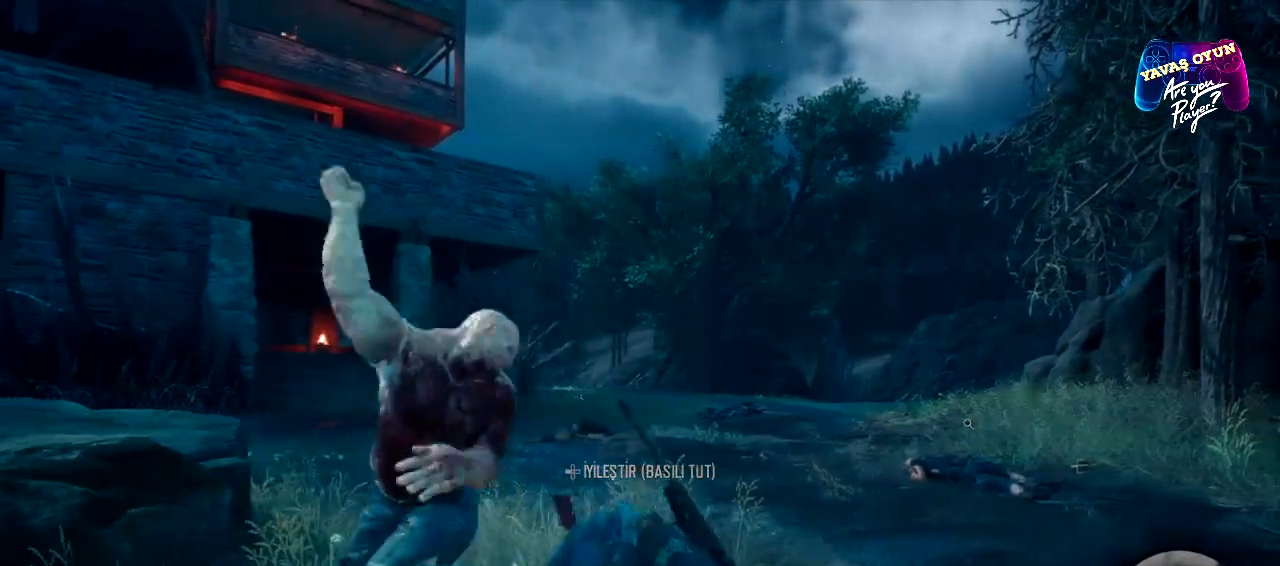
{"buttons": [], "left_stick": "up-right", "right_stick": "left", "events": [[433, "right_stick", "left"]]}
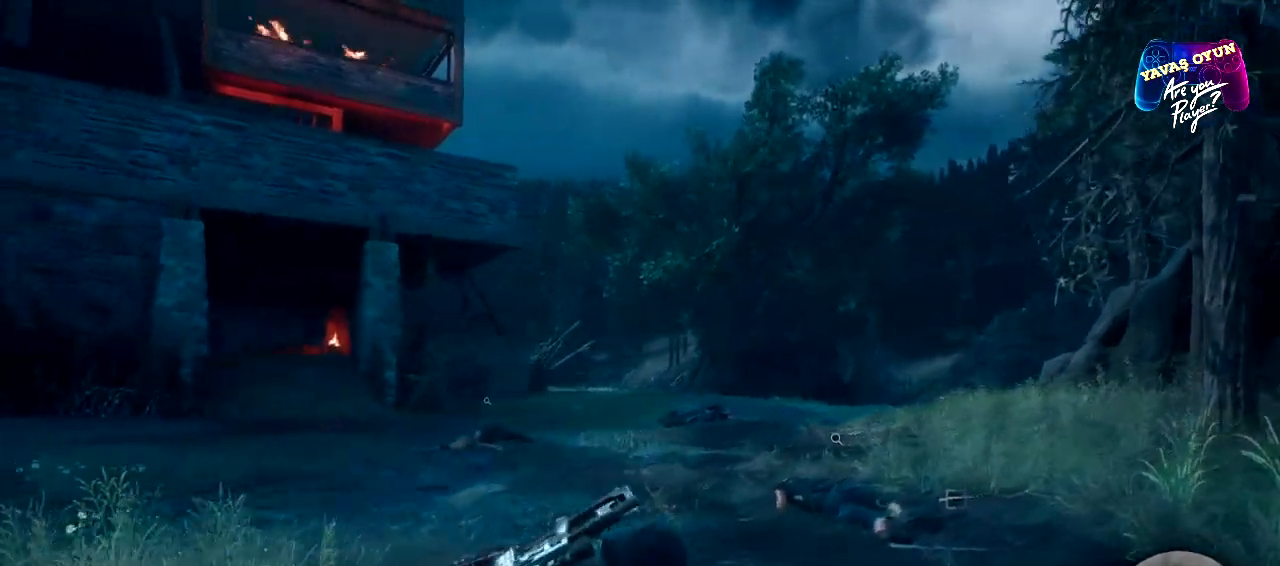
{"buttons": [], "left_stick": "down", "right_stick": "left", "events": [[33, "left_stick", "right"], [167, "left_stick", "down-right"], [350, "left_stick", "down"]]}
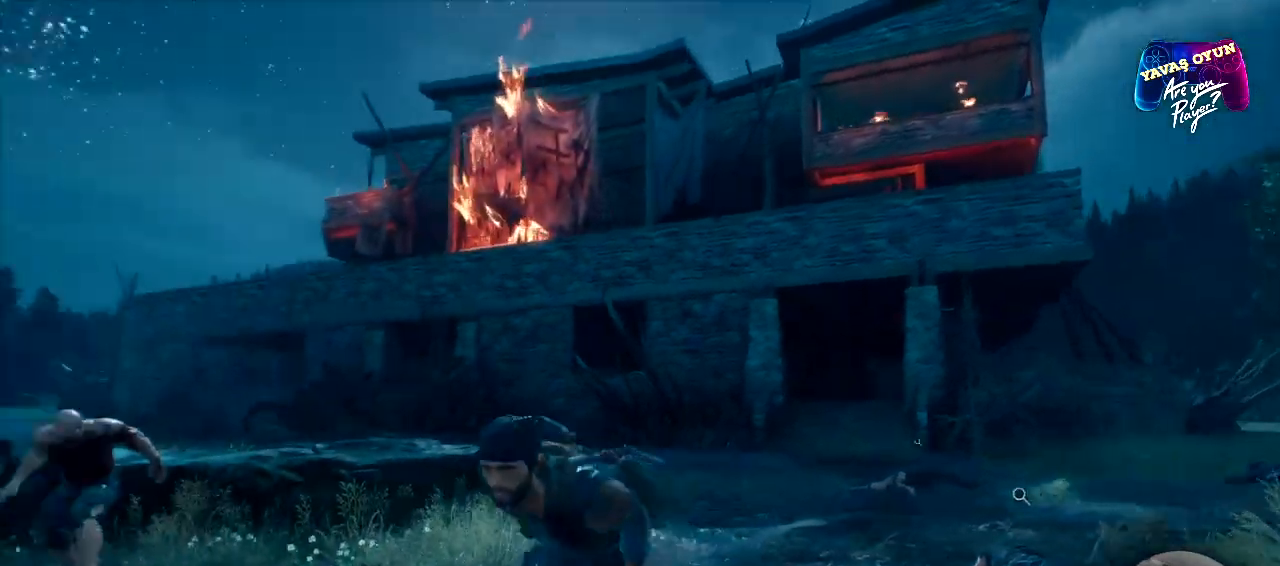
{"buttons": ["L3"], "left_stick": "up", "right_stick": "center", "events": [[217, "right_stick", "down-left"], [233, "left_stick", "center"], [283, "left_stick", "up-left"], [367, "right_stick", "center"], [467, "L3", "down"], [483, "left_stick", "up"]]}
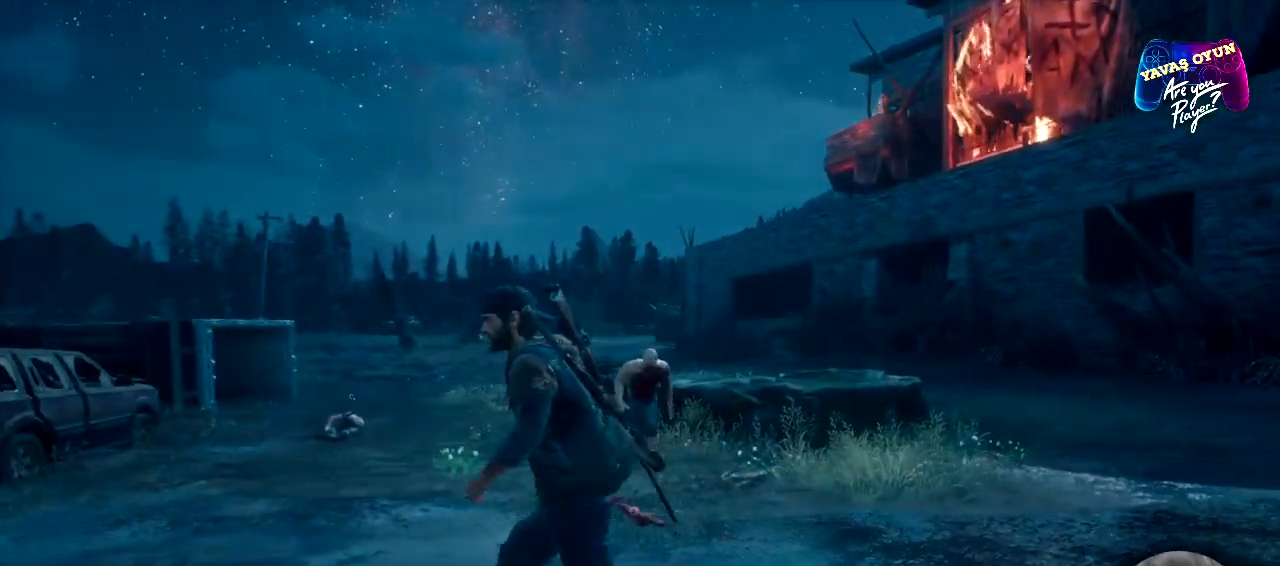
{"buttons": ["L3"], "left_stick": "up", "right_stick": "center", "events": []}
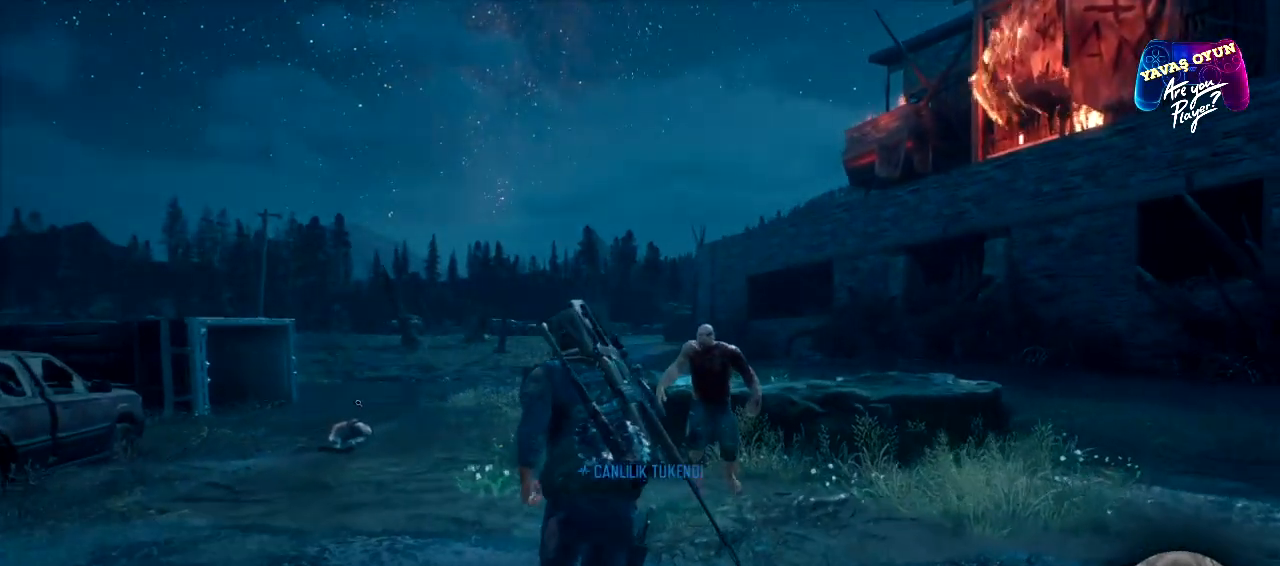
{"buttons": [], "left_stick": "up-left", "right_stick": "center", "events": [[100, "R2", "down"], [250, "L3", "up"], [300, "R2", "up"], [300, "left_stick", "up-left"]]}
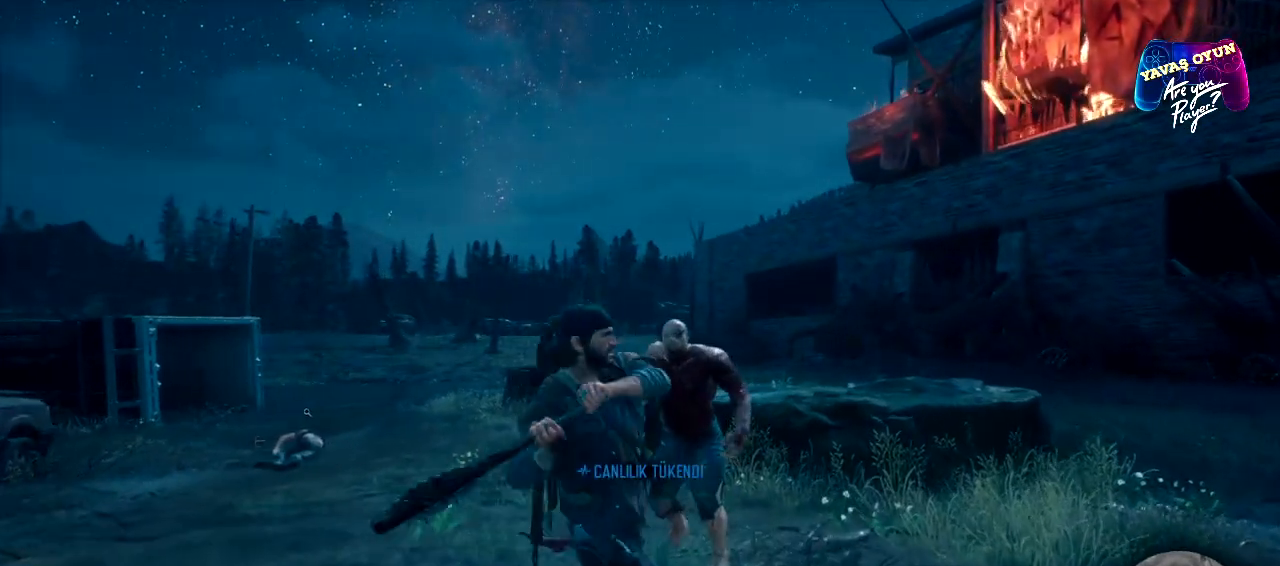
{"buttons": [], "left_stick": "up-left", "right_stick": "center", "events": []}
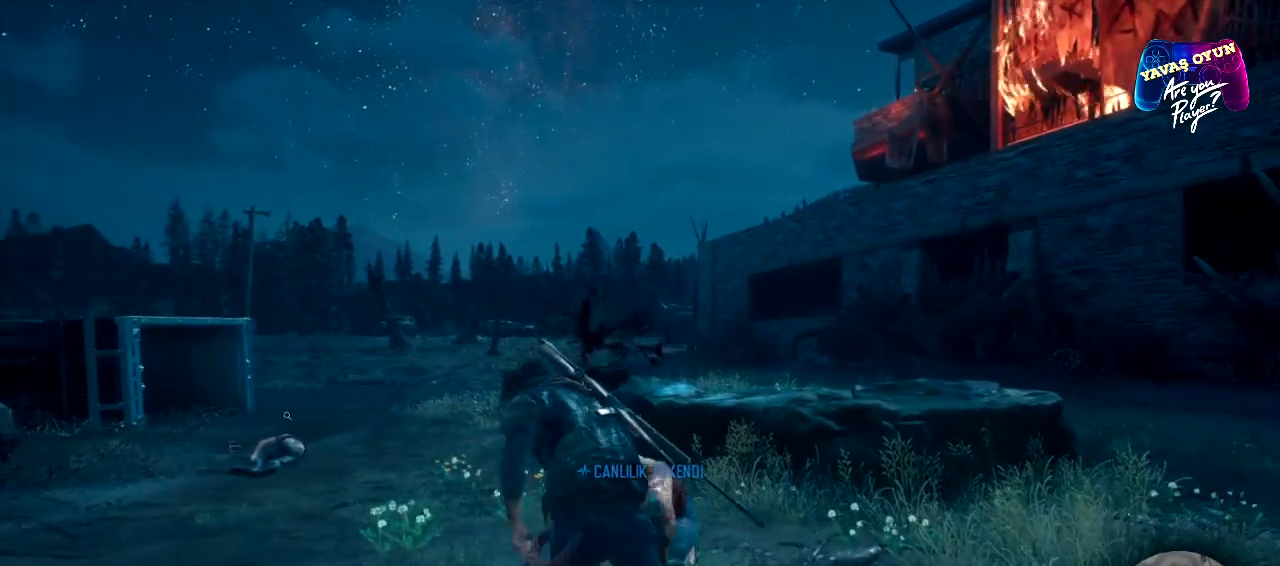
{"buttons": ["R2", "L3"], "left_stick": "left", "right_stick": "center", "events": [[267, "L3", "down"], [267, "left_stick", "left"], [417, "R2", "down"]]}
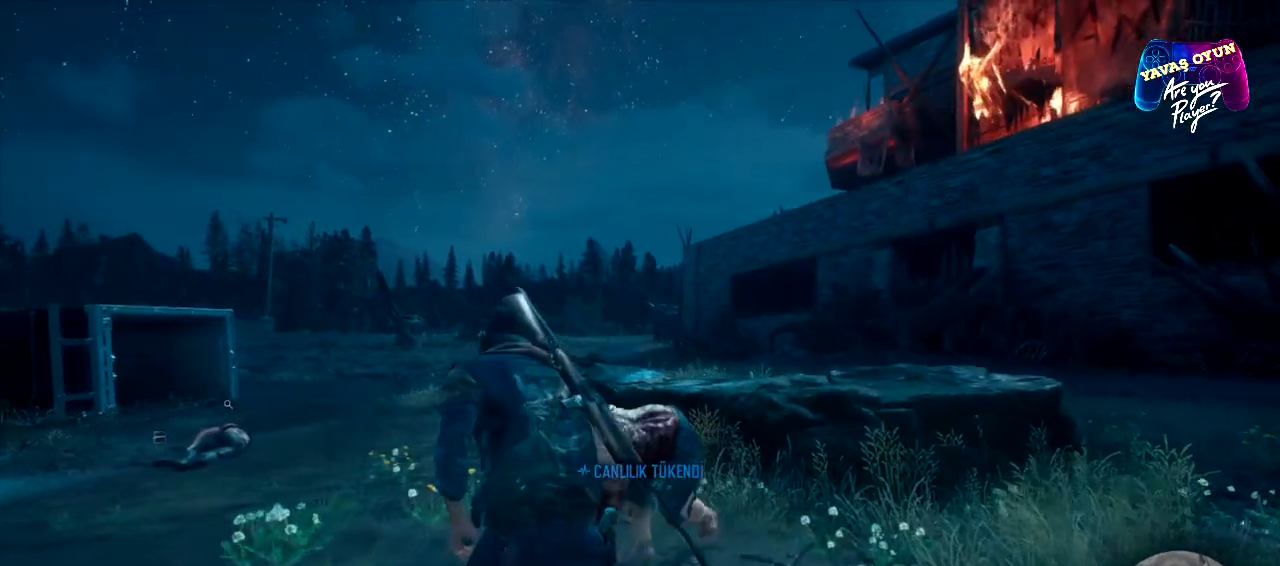
{"buttons": ["L3"], "left_stick": "left", "right_stick": "center", "events": [[133, "R2", "up"], [150, "R2", "down"], [300, "R2", "up"], [383, "R2", "down"], [500, "R2", "up"]]}
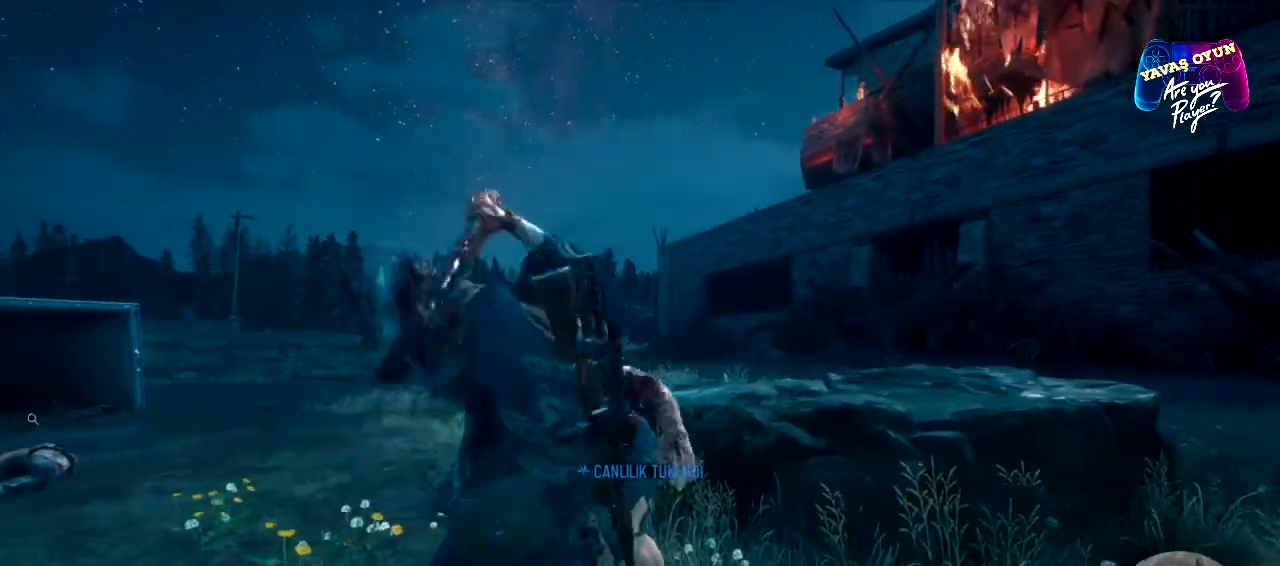
{"buttons": ["R2", "L3"], "left_stick": "left", "right_stick": "center", "events": [[50, "R2", "down"], [300, "R2", "up"], [383, "R2", "down"]]}
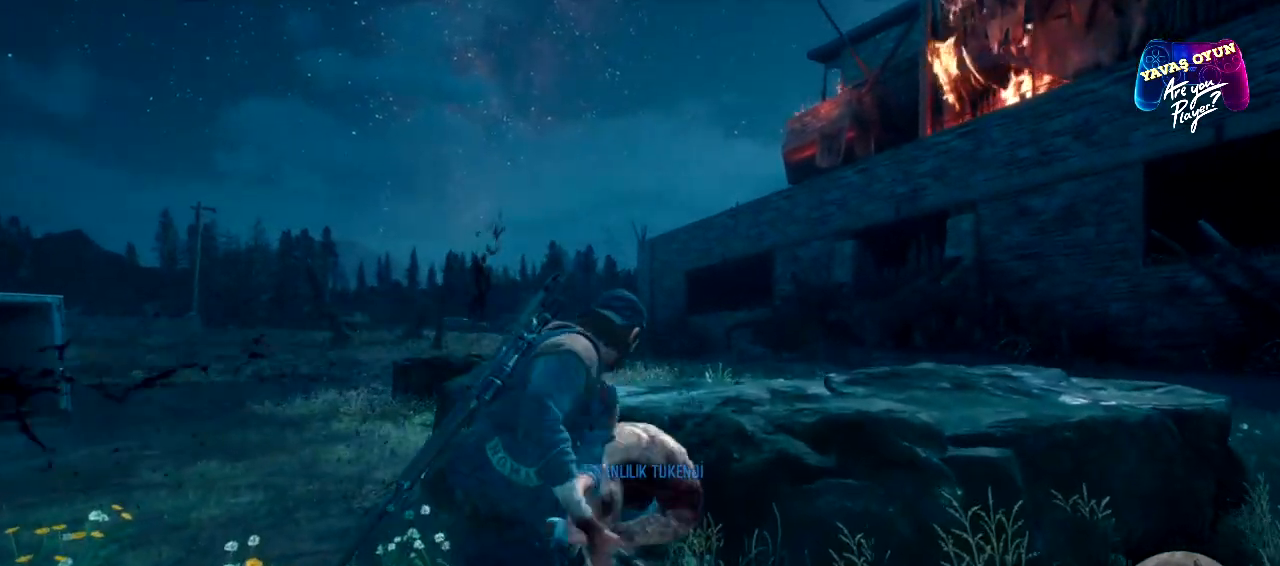
{"buttons": ["R2"], "left_stick": "center", "right_stick": "center", "events": [[17, "L3", "up"], [167, "R2", "up"], [233, "R2", "down"], [233, "left_stick", "center"], [317, "R2", "up"], [367, "R2", "down"]]}
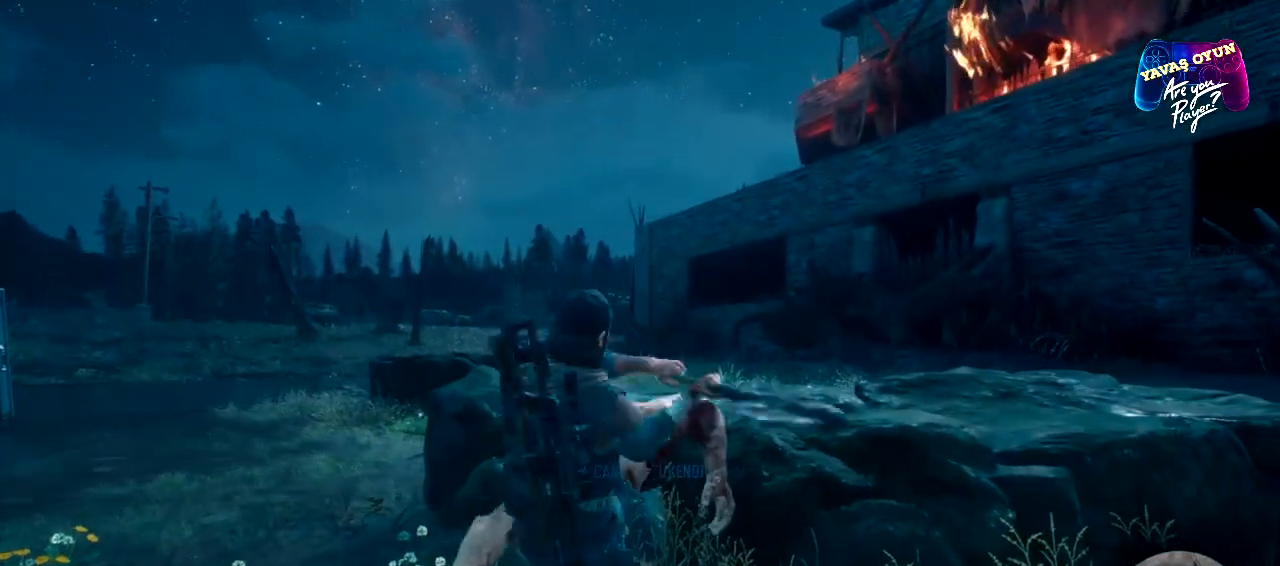
{"buttons": ["R2"], "left_stick": "center", "right_stick": "center", "events": [[17, "R2", "up"], [83, "R2", "down"]]}
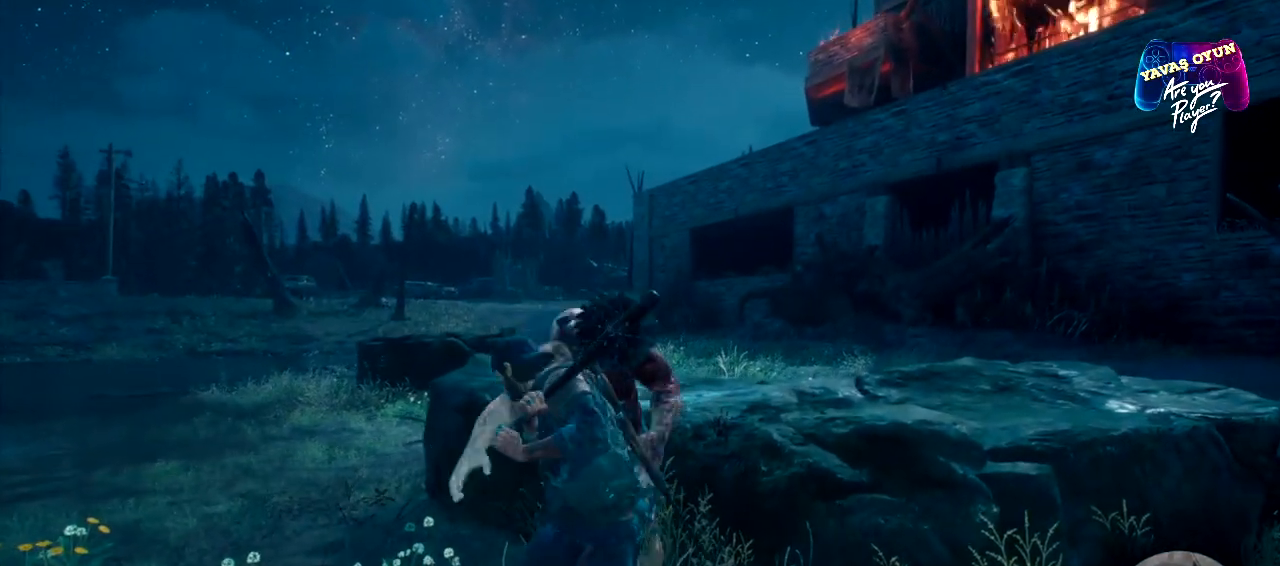
{"buttons": ["L1"], "left_stick": "center", "right_stick": "center", "events": [[33, "R2", "up"], [467, "L1", "down"]]}
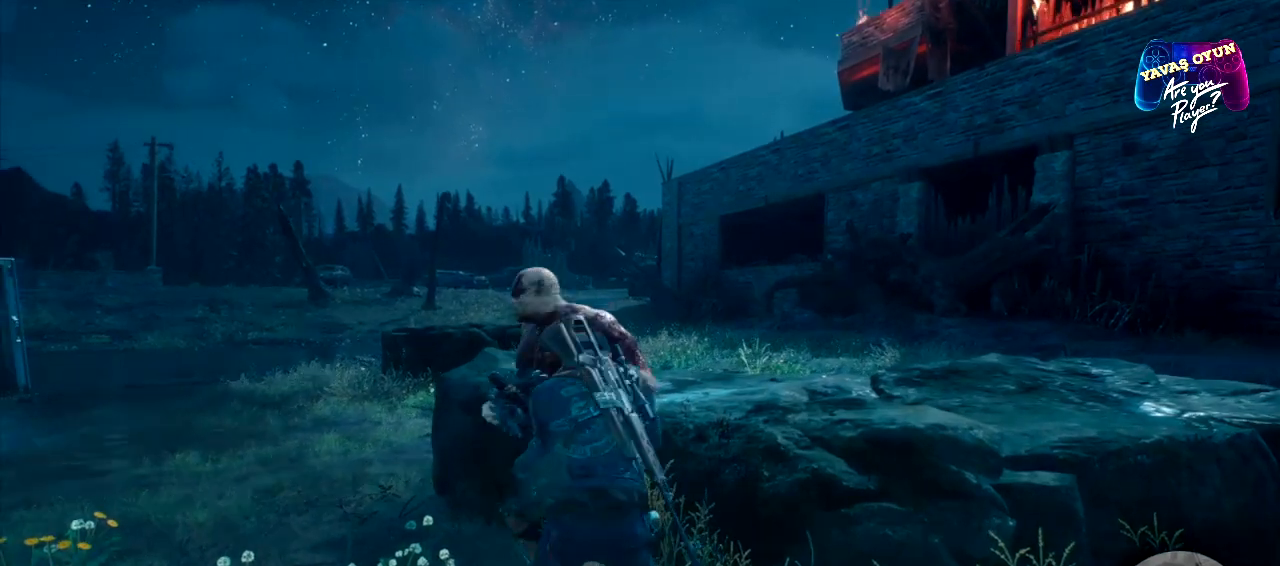
{"buttons": [], "left_stick": "down-left", "right_stick": "center", "events": [[200, "L1", "up"], [300, "R1", "down"], [400, "left_stick", "down-left"], [483, "R1", "up"]]}
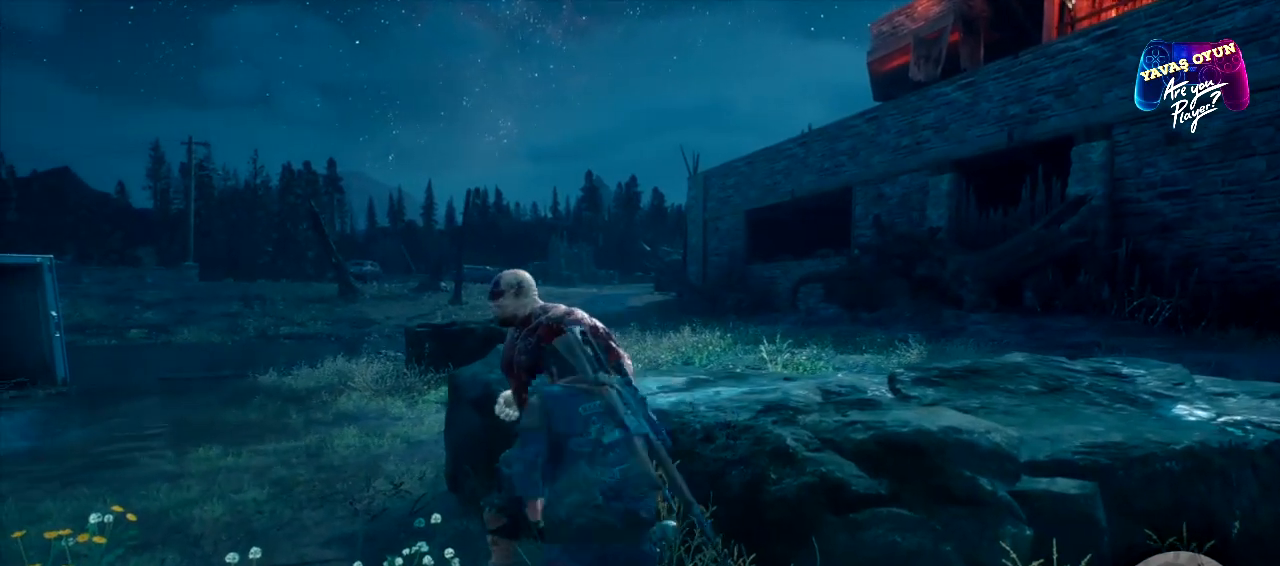
{"buttons": ["L3"], "left_stick": "down", "right_stick": "center", "events": [[150, "left_stick", "down"], [267, "L3", "down"]]}
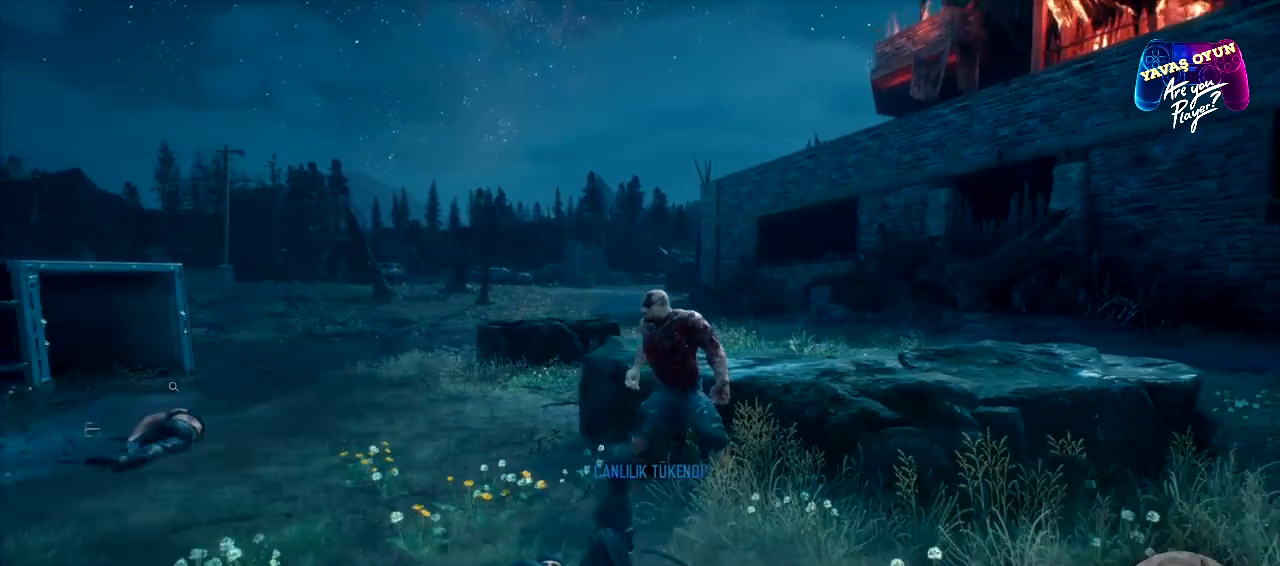
{"buttons": ["L1", "L3"], "left_stick": "down", "right_stick": "center", "events": [[467, "L1", "down"]]}
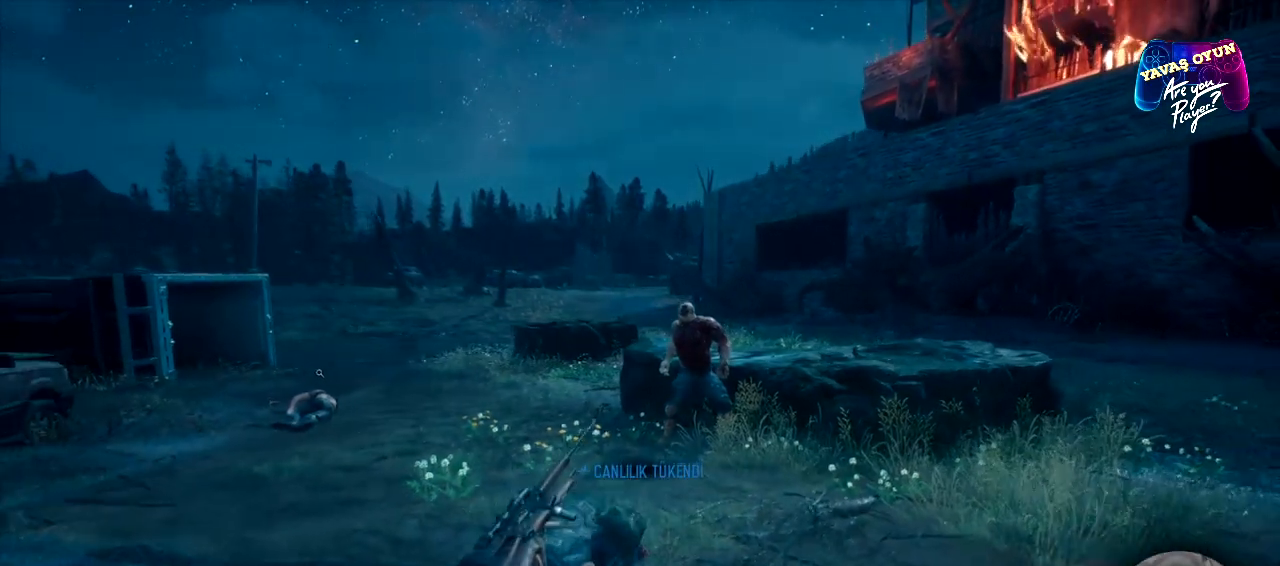
{"buttons": ["L1", "L3"], "left_stick": "down-left", "right_stick": "center", "events": [[133, "left_stick", "left"], [233, "left_stick", "down-left"]]}
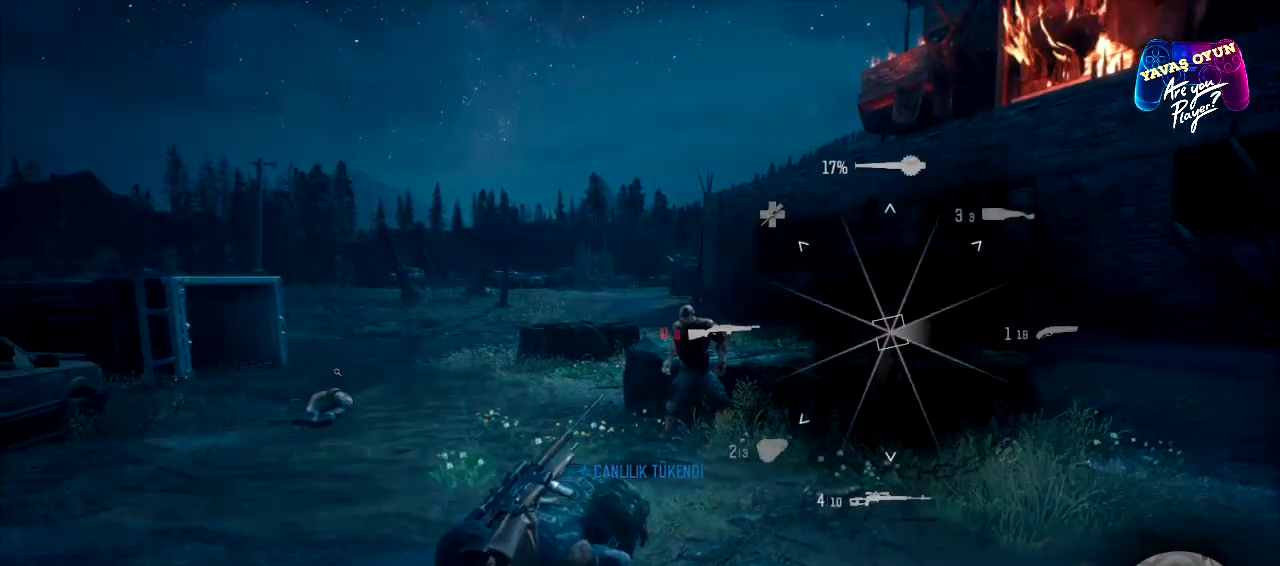
{"buttons": ["L1", "L3"], "left_stick": "up-left", "right_stick": "center", "events": [[117, "left_stick", "left"], [283, "left_stick", "up-left"]]}
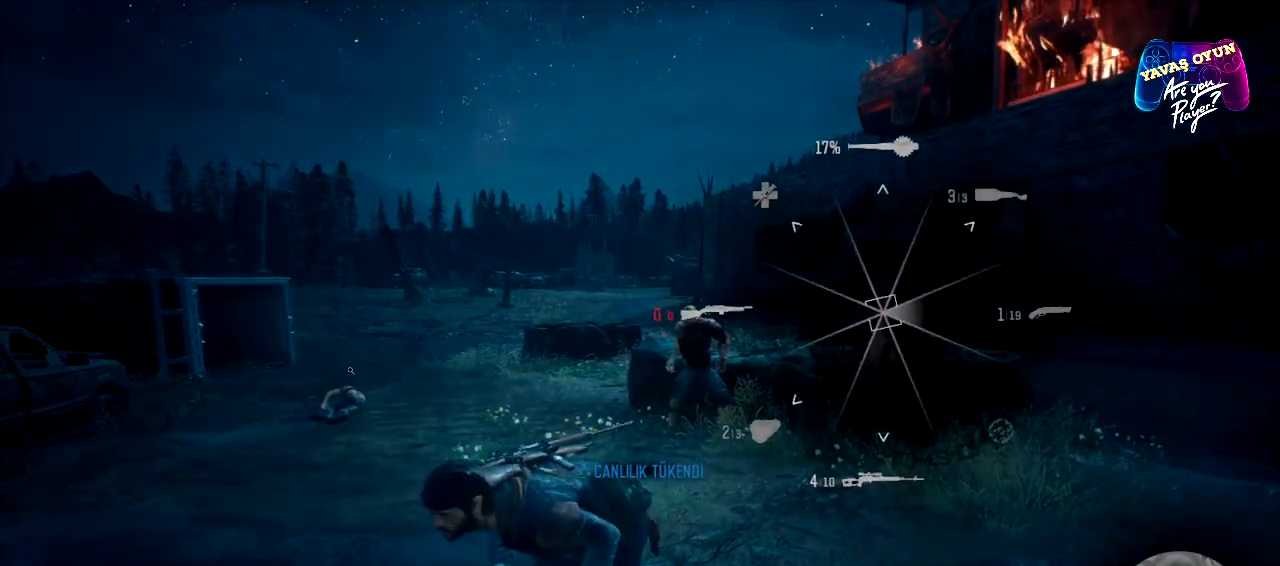
{"buttons": ["L1", "L3"], "left_stick": "up", "right_stick": "center", "events": [[300, "left_stick", "up"]]}
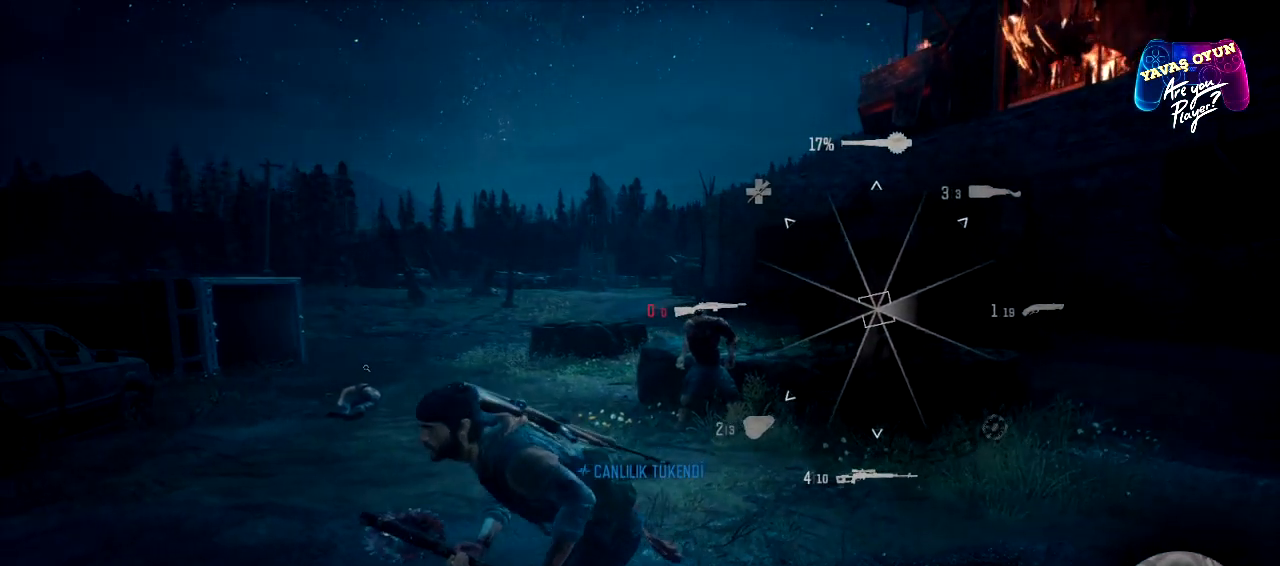
{"buttons": ["L1", "L3"], "left_stick": "up", "right_stick": "up", "events": [[500, "right_stick", "up"]]}
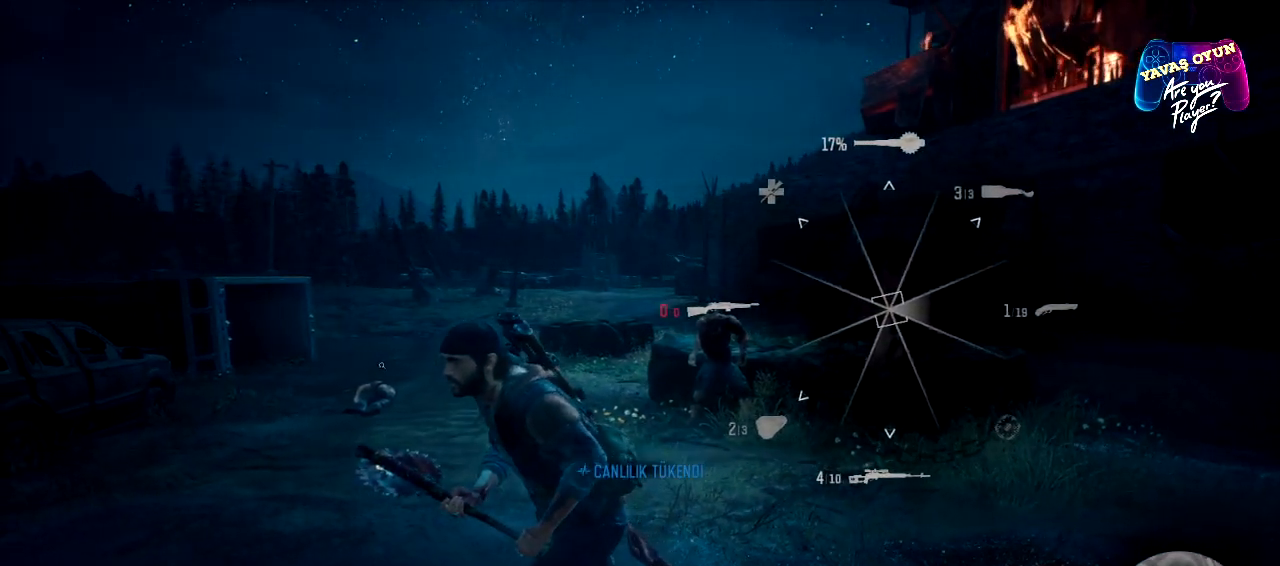
{"buttons": ["L1", "L3"], "left_stick": "up", "right_stick": "center", "events": [[433, "right_stick", "center"]]}
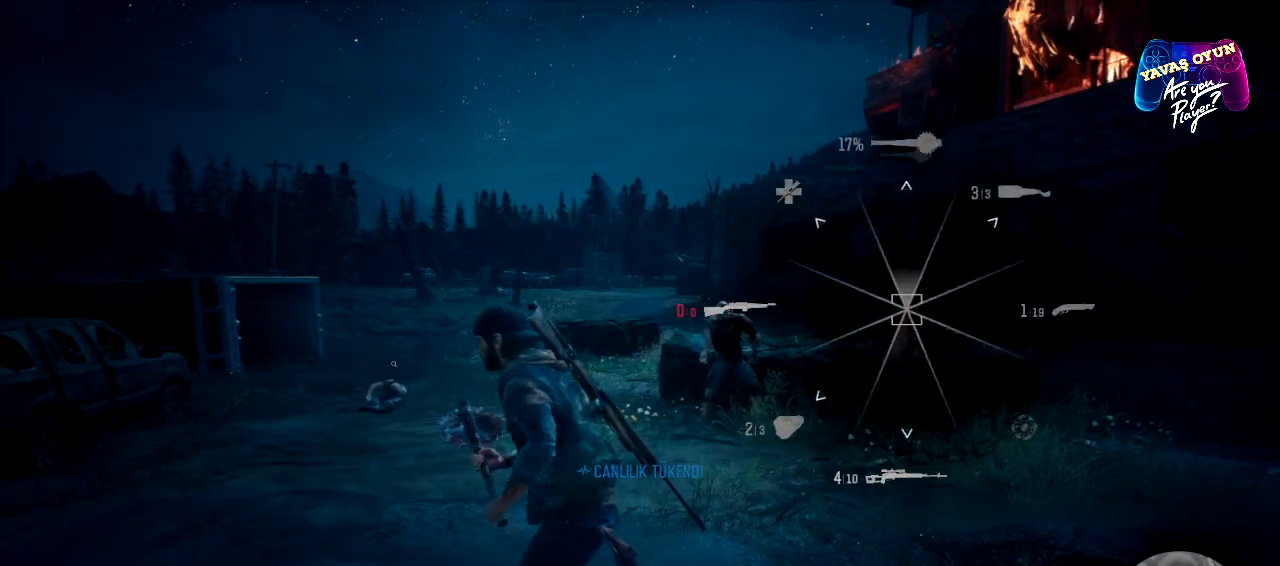
{"buttons": ["L1", "R2", "L3"], "left_stick": "up", "right_stick": "center", "events": [[417, "R2", "down"]]}
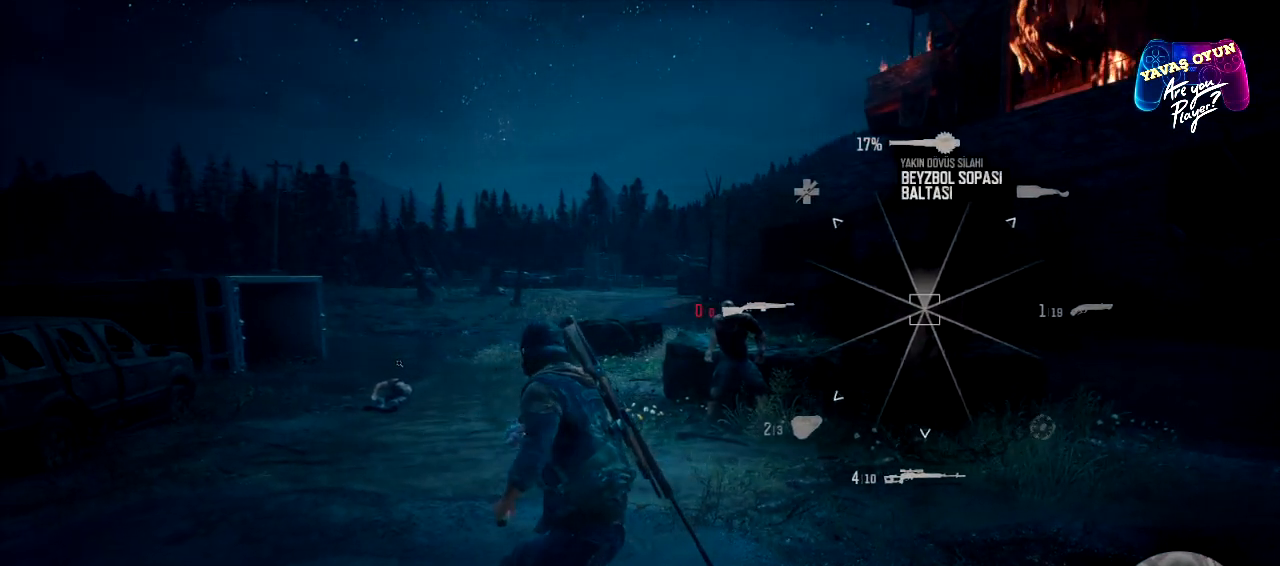
{"buttons": ["L1", "L3"], "left_stick": "up", "right_stick": "up", "events": [[317, "R2", "up"], [483, "right_stick", "up"]]}
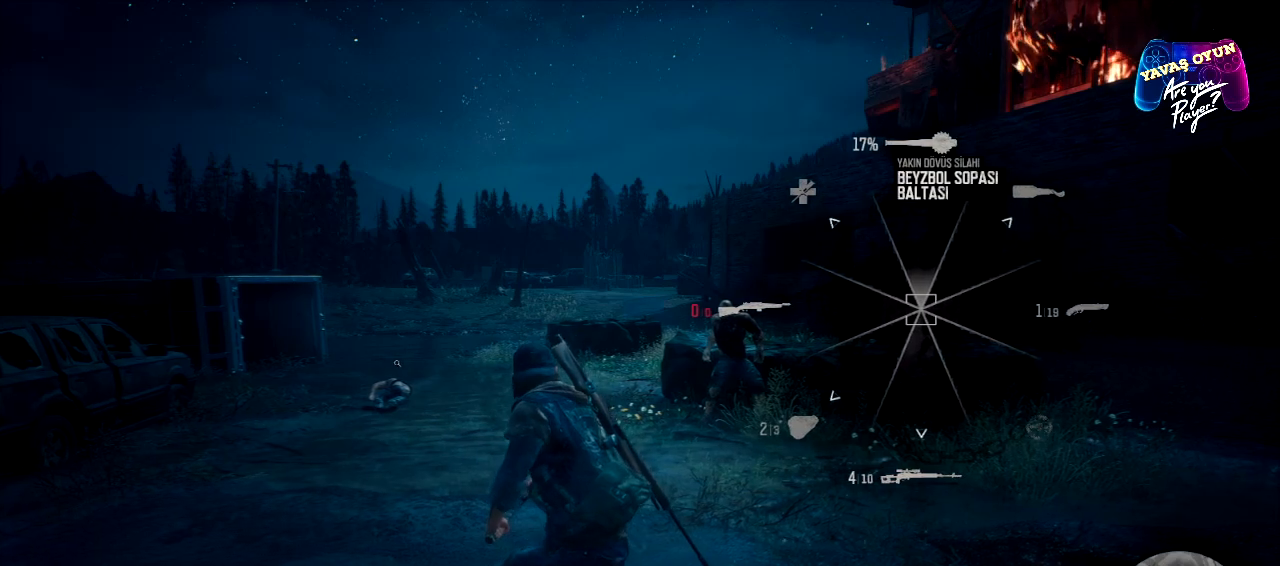
{"buttons": ["L1", "L3"], "left_stick": "up", "right_stick": "up", "events": []}
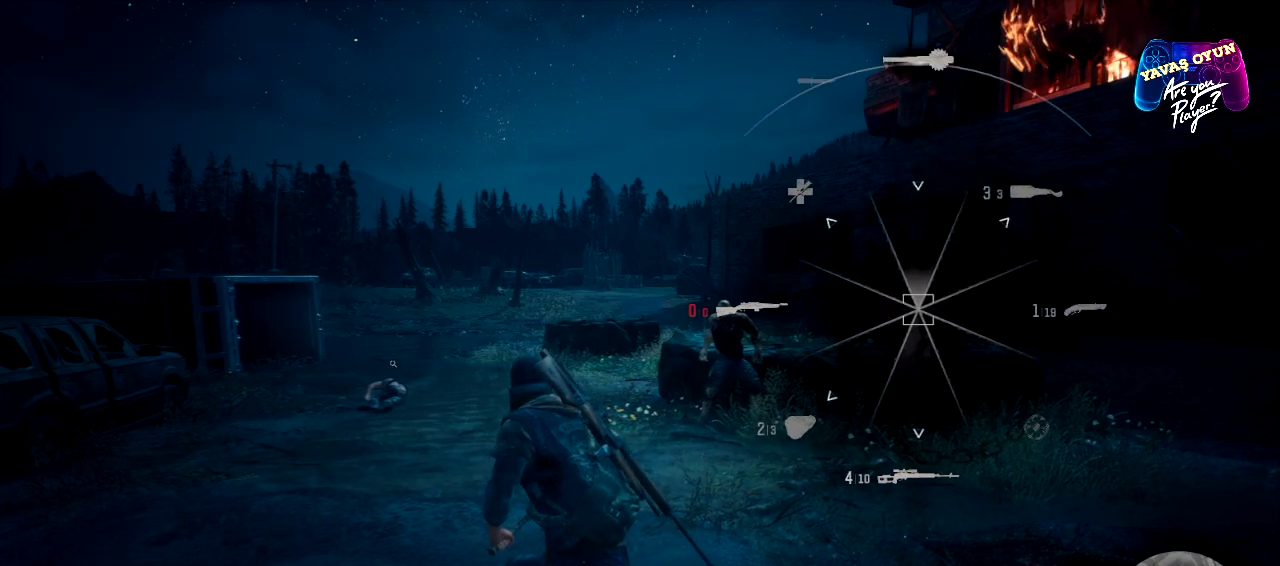
{"buttons": ["L1", "L3"], "left_stick": "up", "right_stick": "up", "events": []}
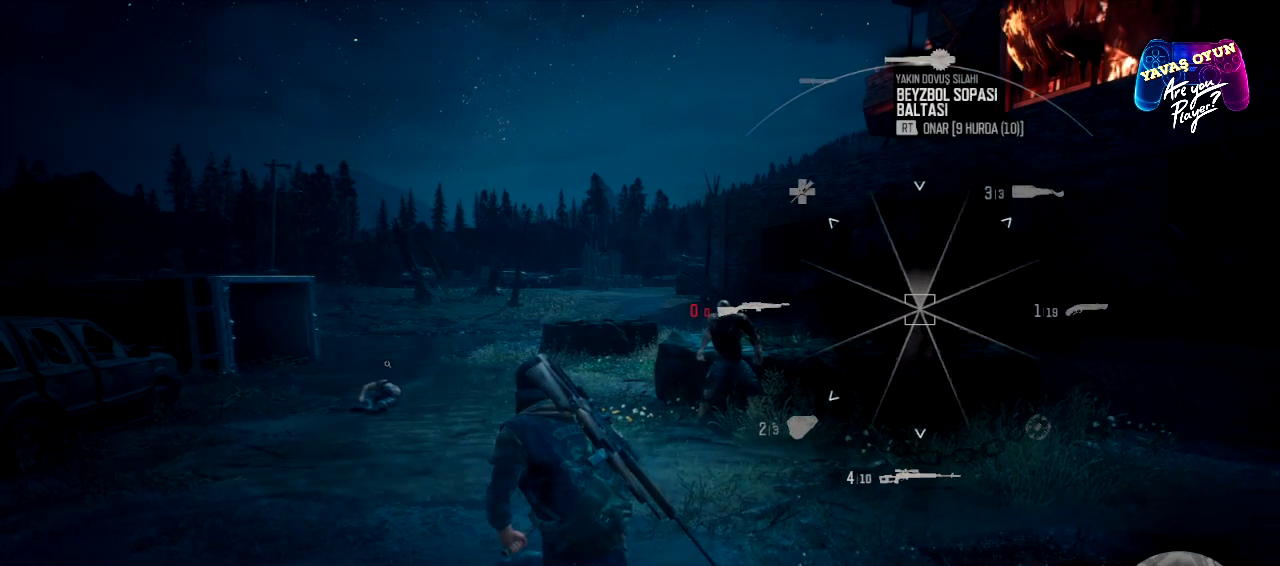
{"buttons": ["L1", "R2", "L3"], "left_stick": "up", "right_stick": "up", "events": [[100, "R2", "down"]]}
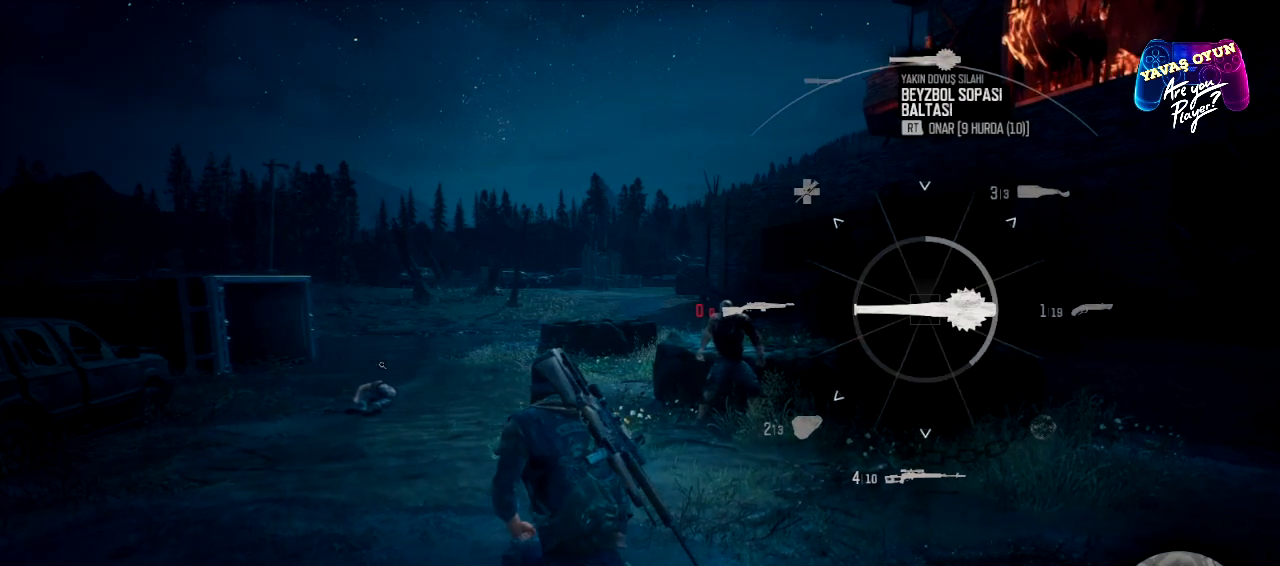
{"buttons": ["L1", "R2", "L3"], "left_stick": "up", "right_stick": "up", "events": []}
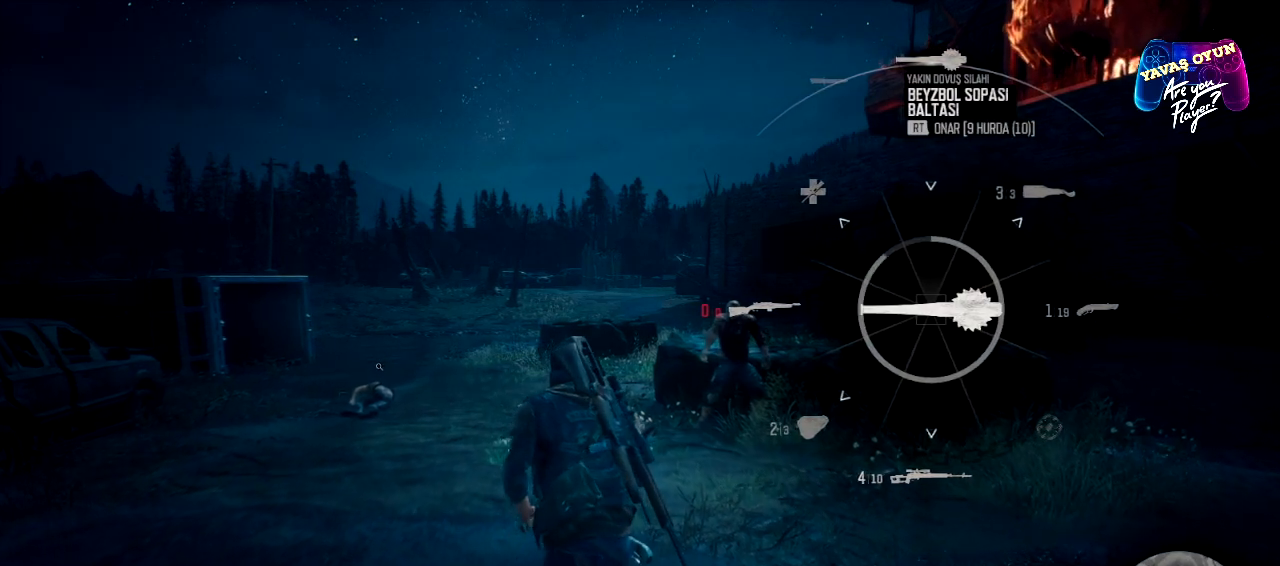
{"buttons": [], "left_stick": "up", "right_stick": "up", "events": [[383, "L1", "up"], [433, "L3", "up"], [500, "R2", "up"]]}